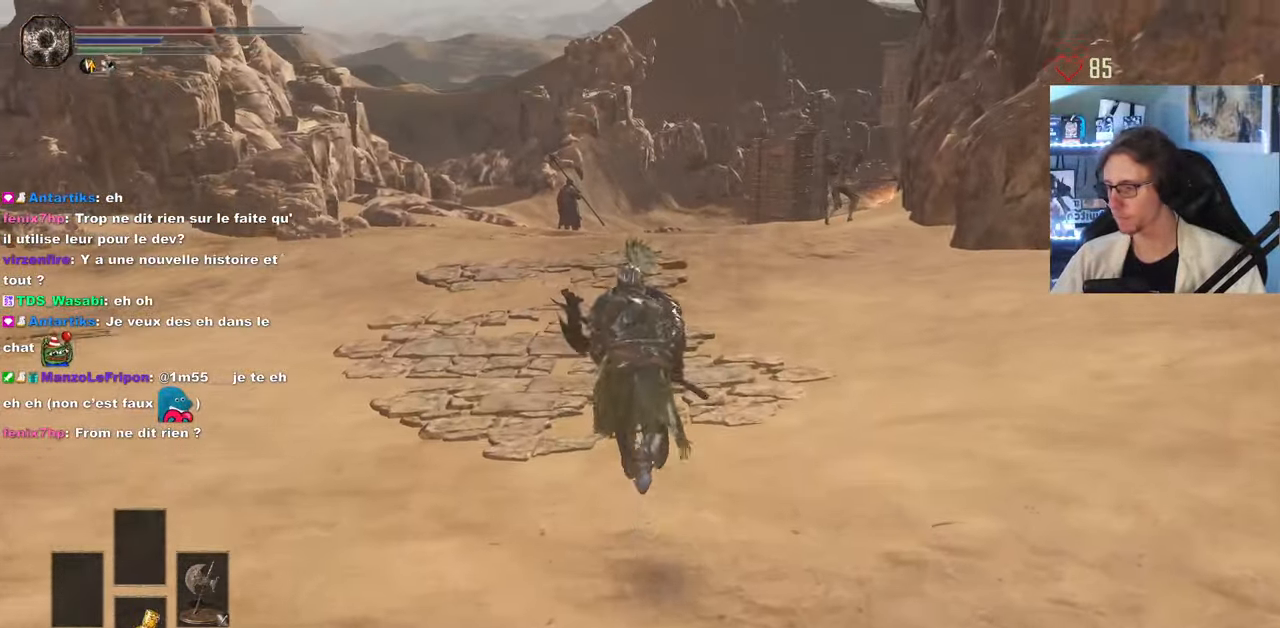
Gameplay with keyboard and mouse; each line is a JSON object with the keys and mouse buttons held at the frame after it. "events" lists presses ("down") and releases ("up") of "0", "1", "2", "3", "4", "a", "alt", "ctrl", "d", "down", "e", "f", "g", "left", "q", "r", "return", "right", "s", "shift", "space", "tab", "up", "z", "mouse_left", "mouse_wheel", "mouse_right", "mouse_mb4" and "mouse_mb5" between this image and that frame as [ms after this image, input, new state], when the widget could be followed in between. "mouse_left", "mouse_wheel", "mouse_right", "mouse_mb4", "mouse_mb5" = the "left", "wheel", "right", "mb4", "mb5" buttons of the "mouse" list. No other keys are recorded. "wheel" means that the mouse wheel is clicked or scrolled. Not read: mouse_move.
{"keys": ["space", "z"], "mouse": [], "events": []}
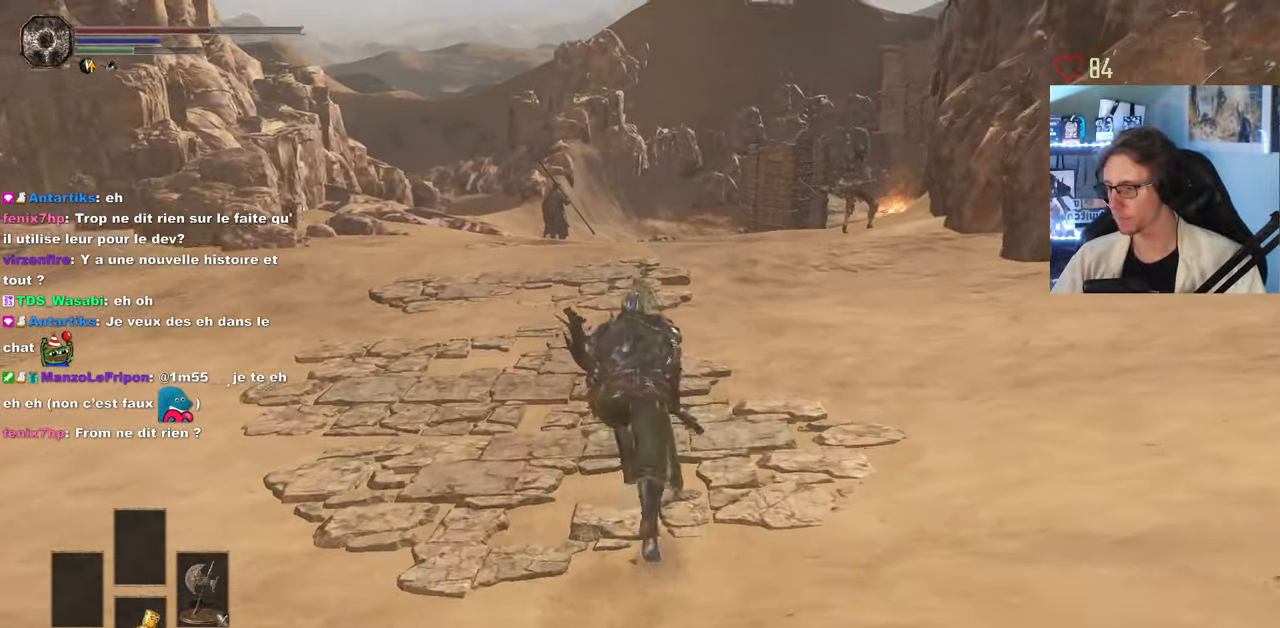
{"keys": ["z"], "mouse": [], "events": [[417, "space", "up"]]}
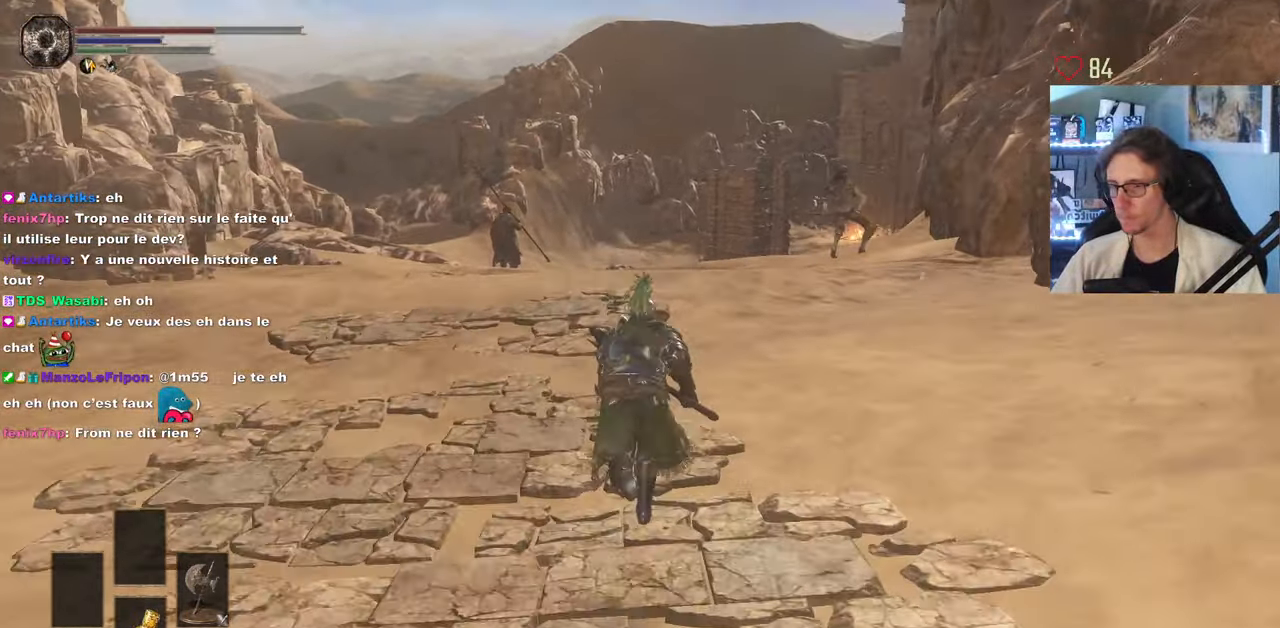
{"keys": ["z"], "mouse": [], "events": []}
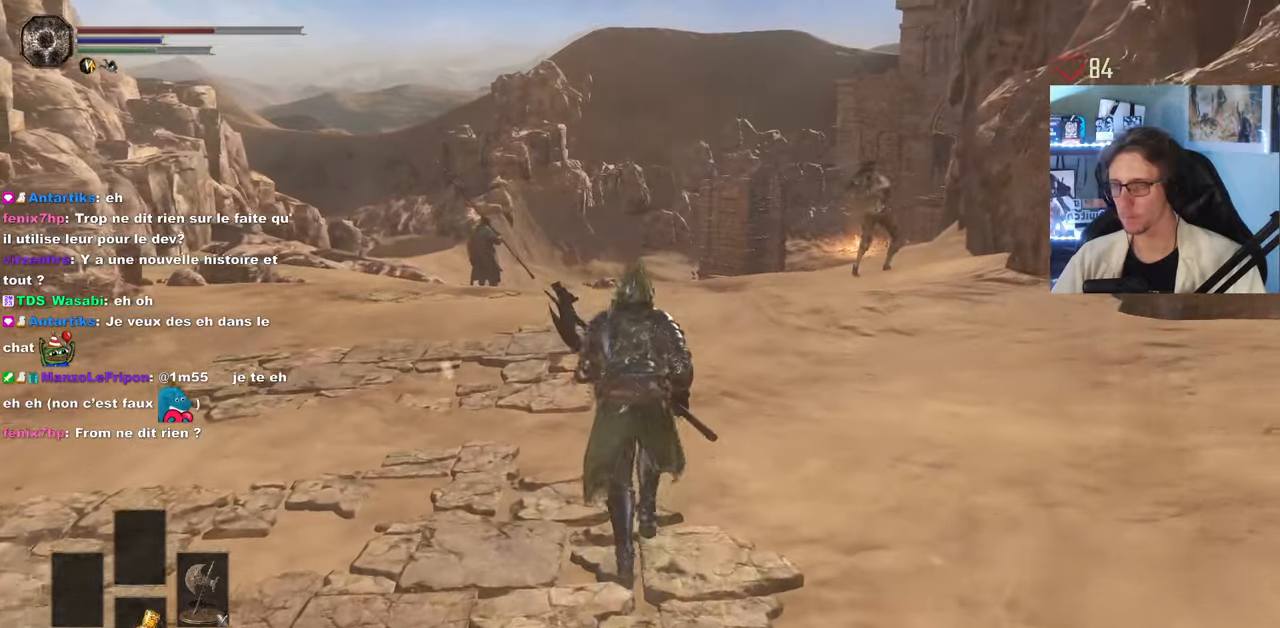
{"keys": ["space", "z"], "mouse": [], "events": [[33, "space", "down"]]}
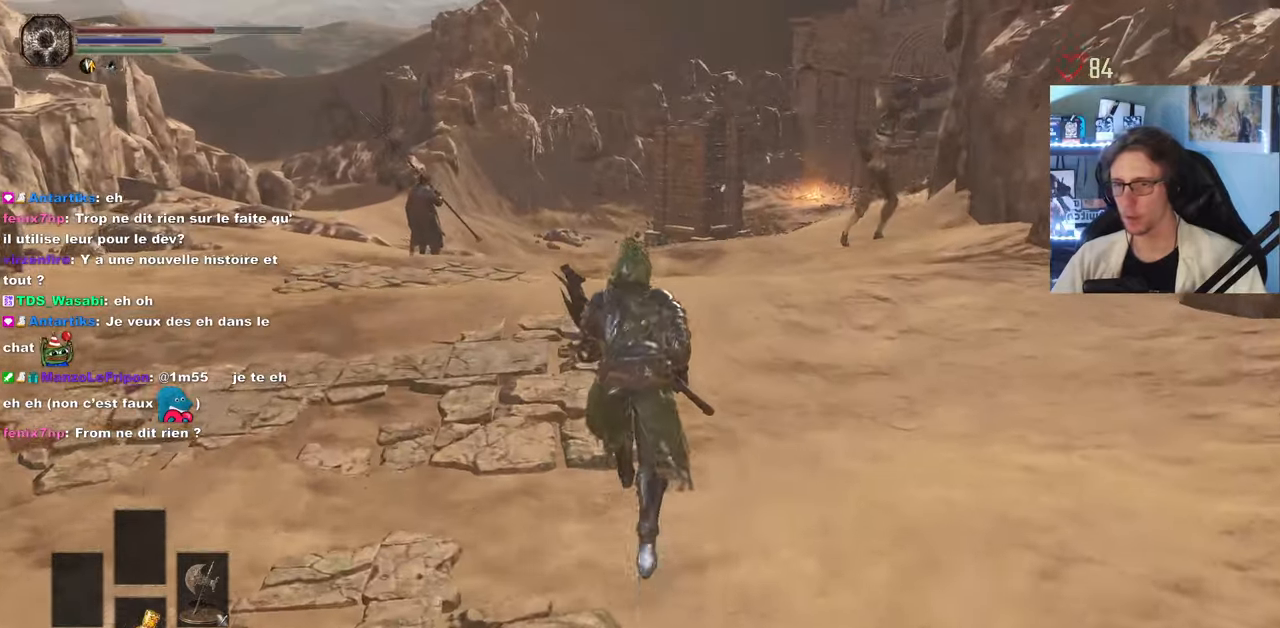
{"keys": ["space", "z"], "mouse": [], "events": []}
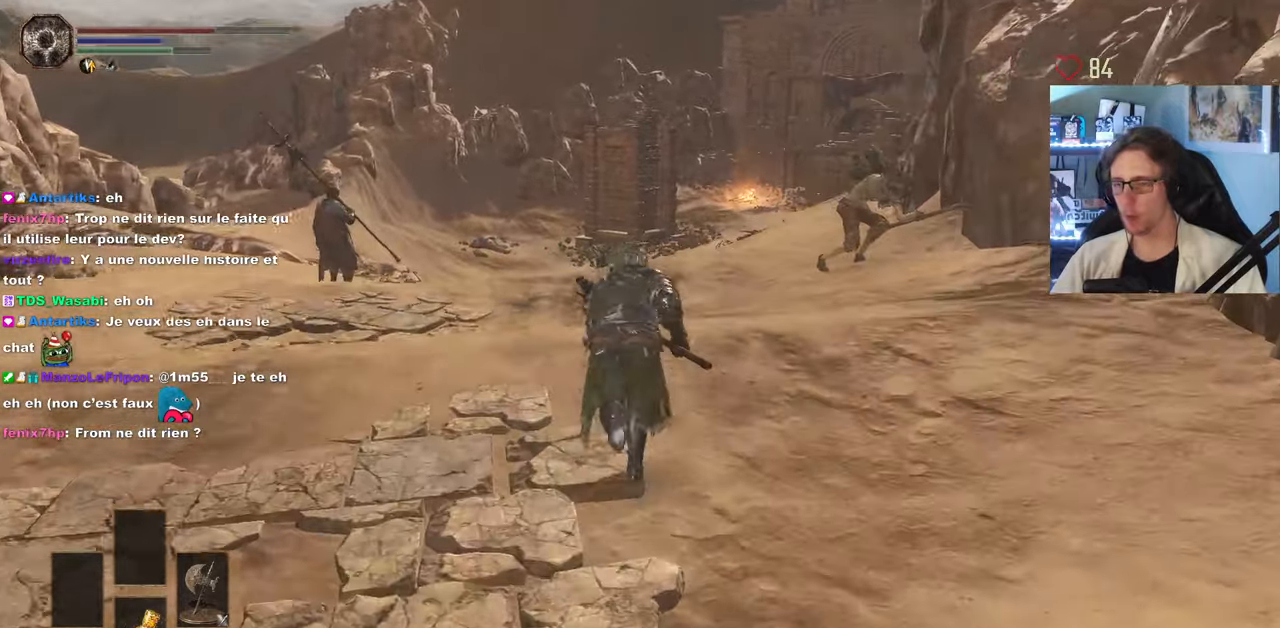
{"keys": ["space", "z"], "mouse": [], "events": []}
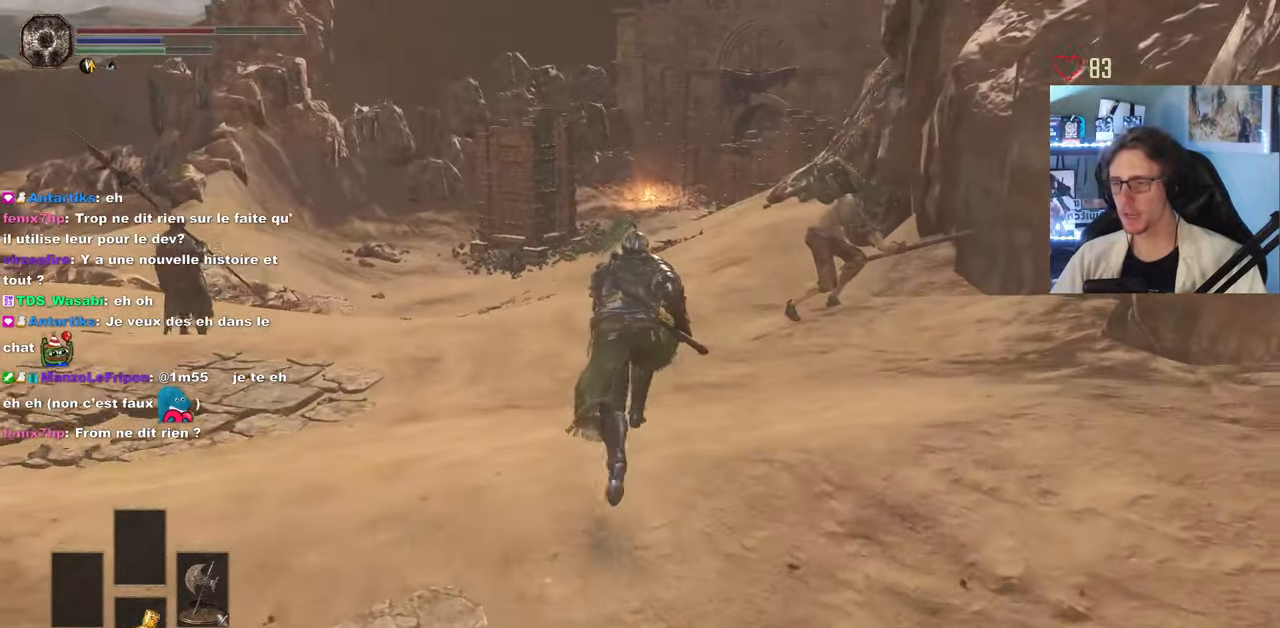
{"keys": ["space", "z"], "mouse": [], "events": []}
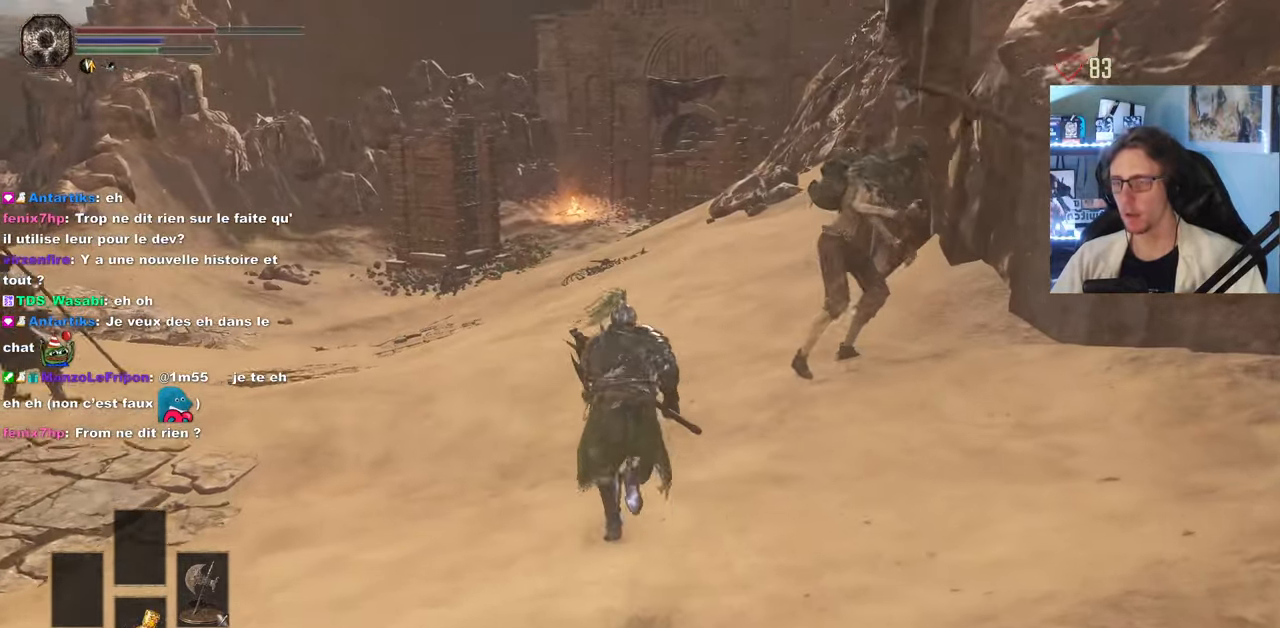
{"keys": ["space", "z"], "mouse": [], "events": []}
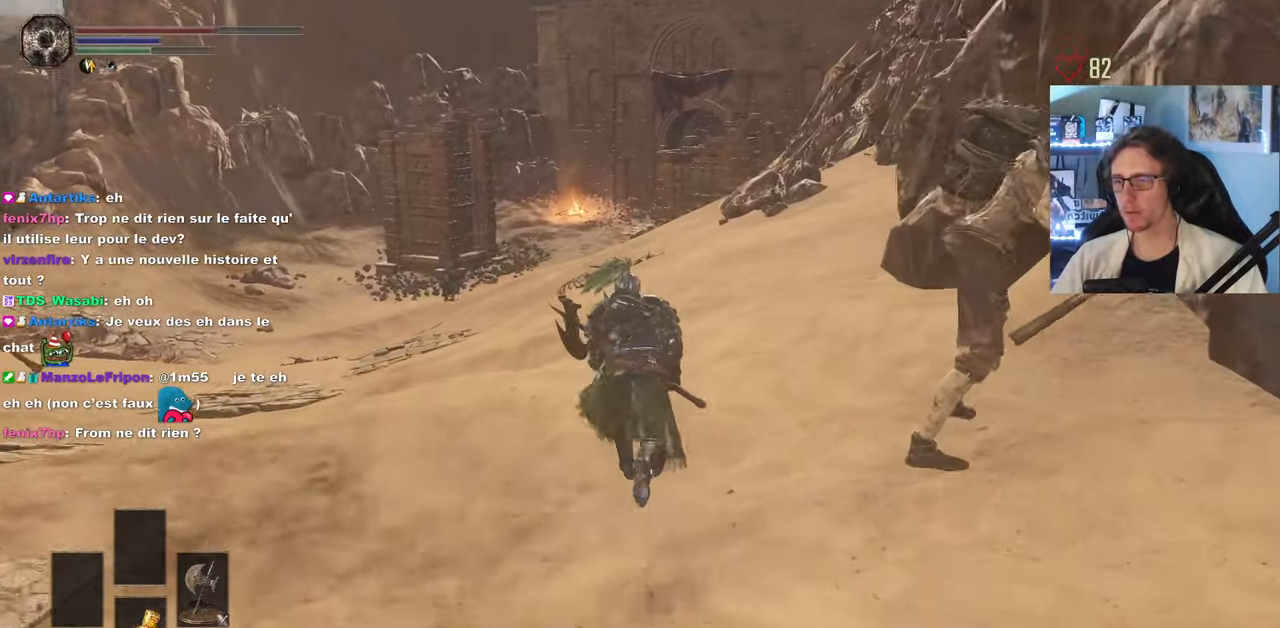
{"keys": ["space", "z"], "mouse": [], "events": []}
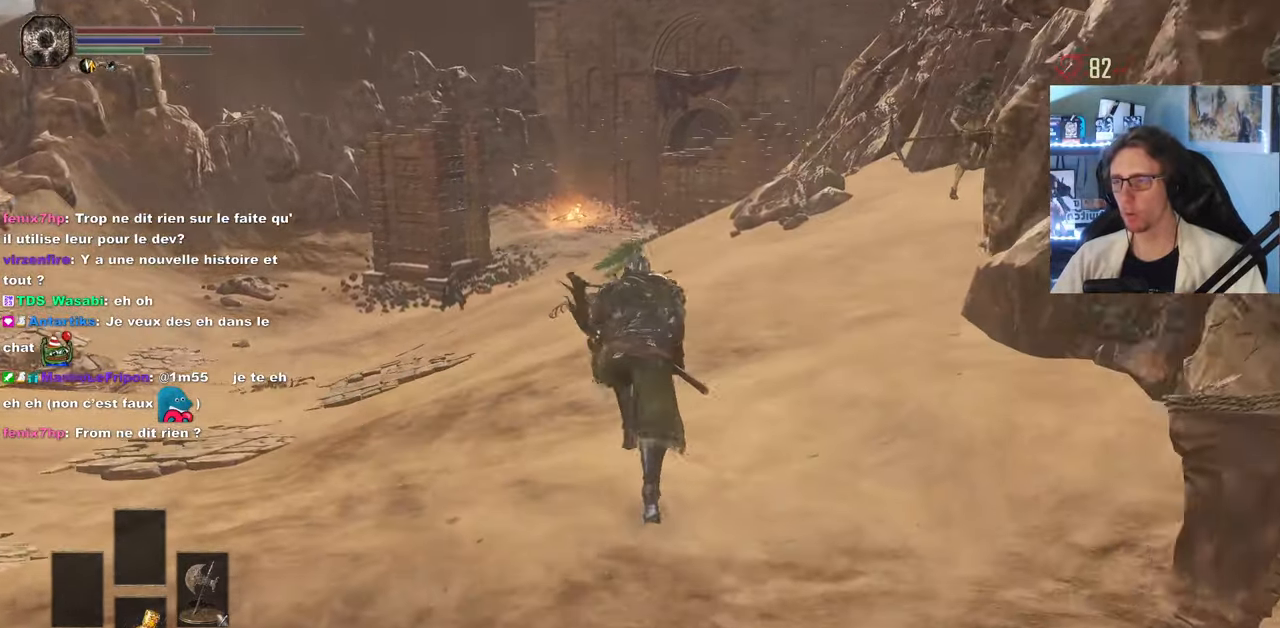
{"keys": ["space", "z"], "mouse": [], "events": []}
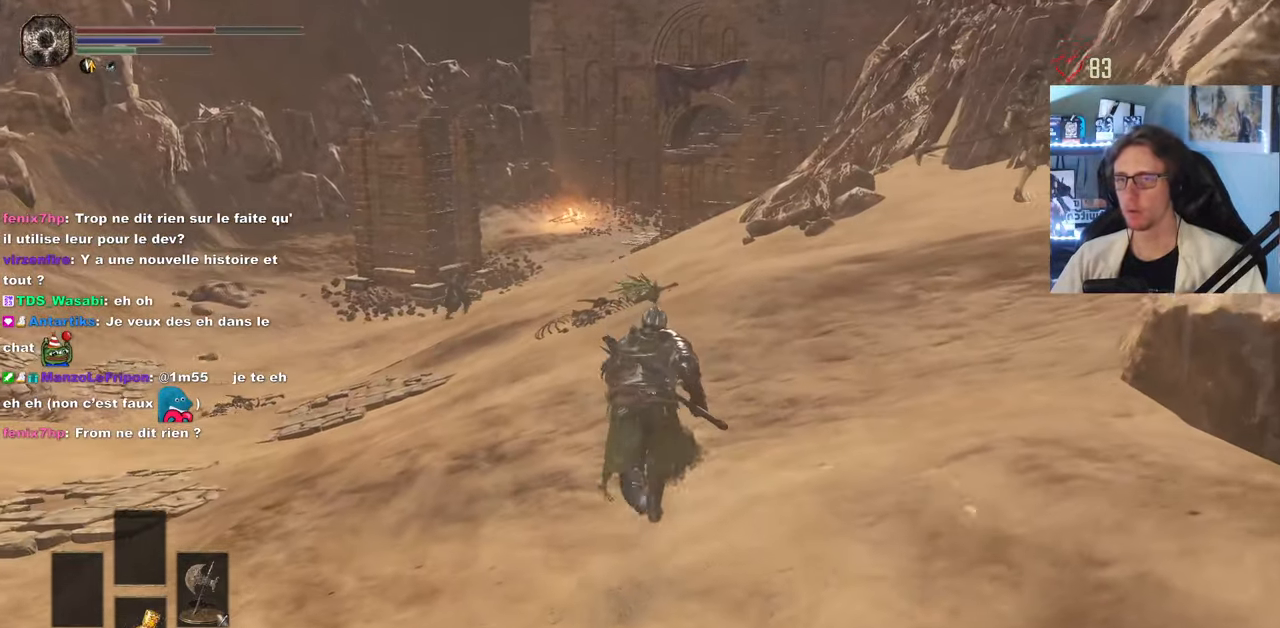
{"keys": ["space", "z"], "mouse": [], "events": []}
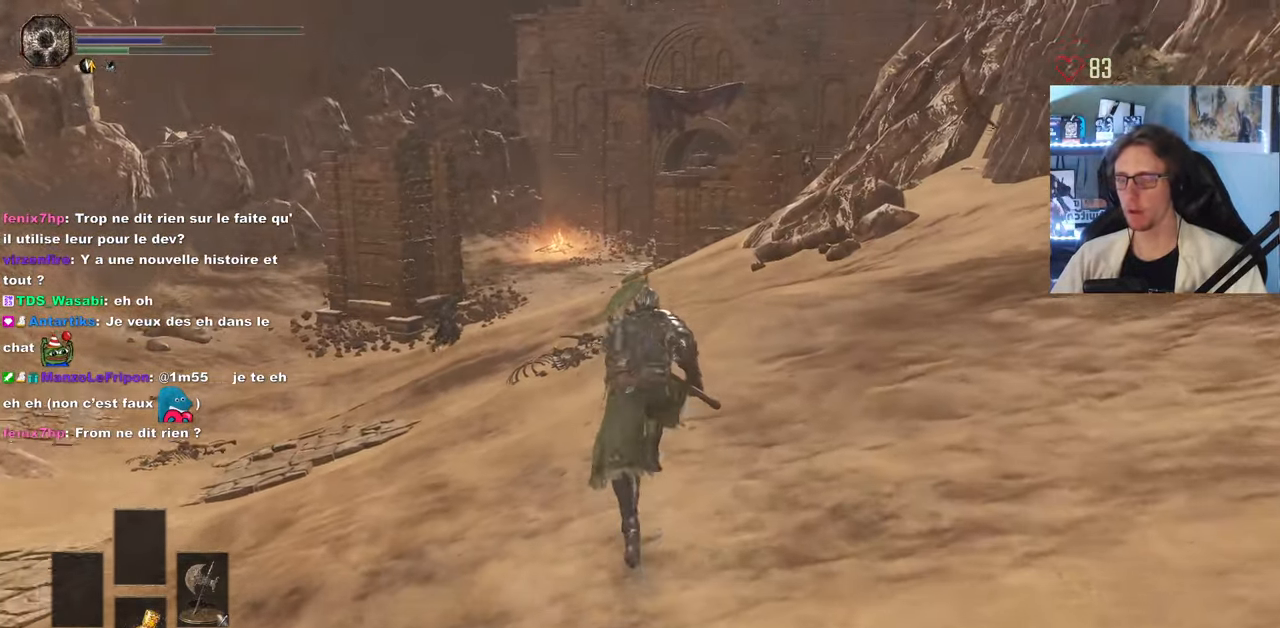
{"keys": ["z"], "mouse": [], "events": [[50, "space", "up"]]}
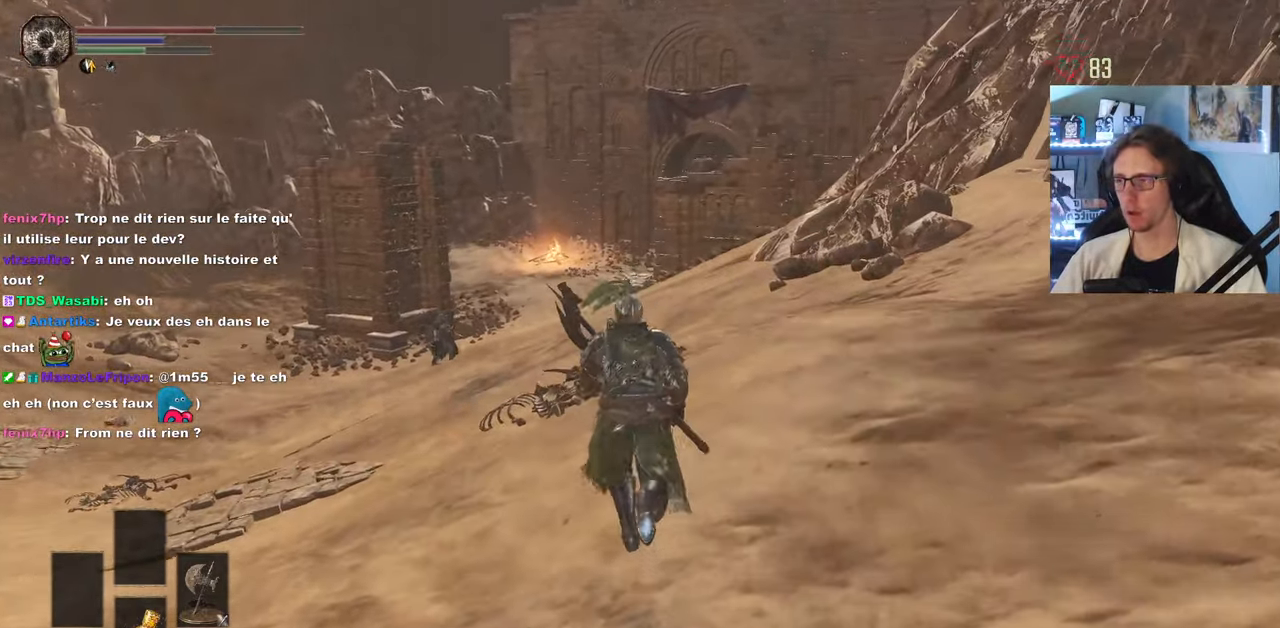
{"keys": ["space", "z"], "mouse": [], "events": [[116, "space", "down"]]}
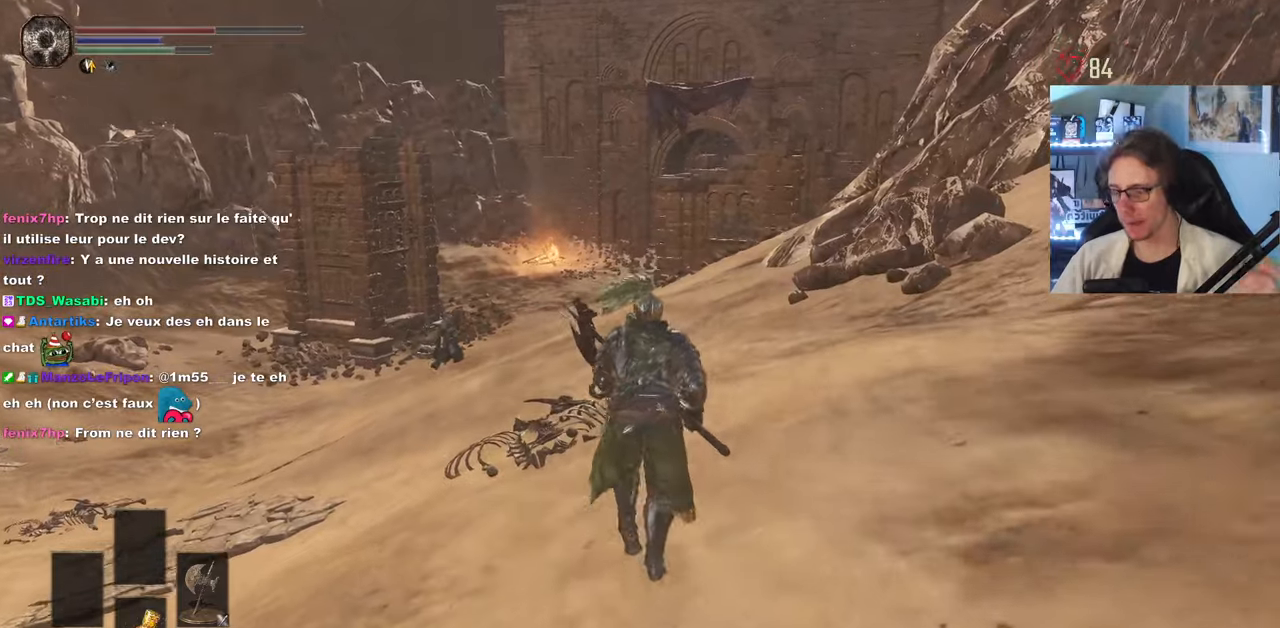
{"keys": ["space", "z"], "mouse": [], "events": []}
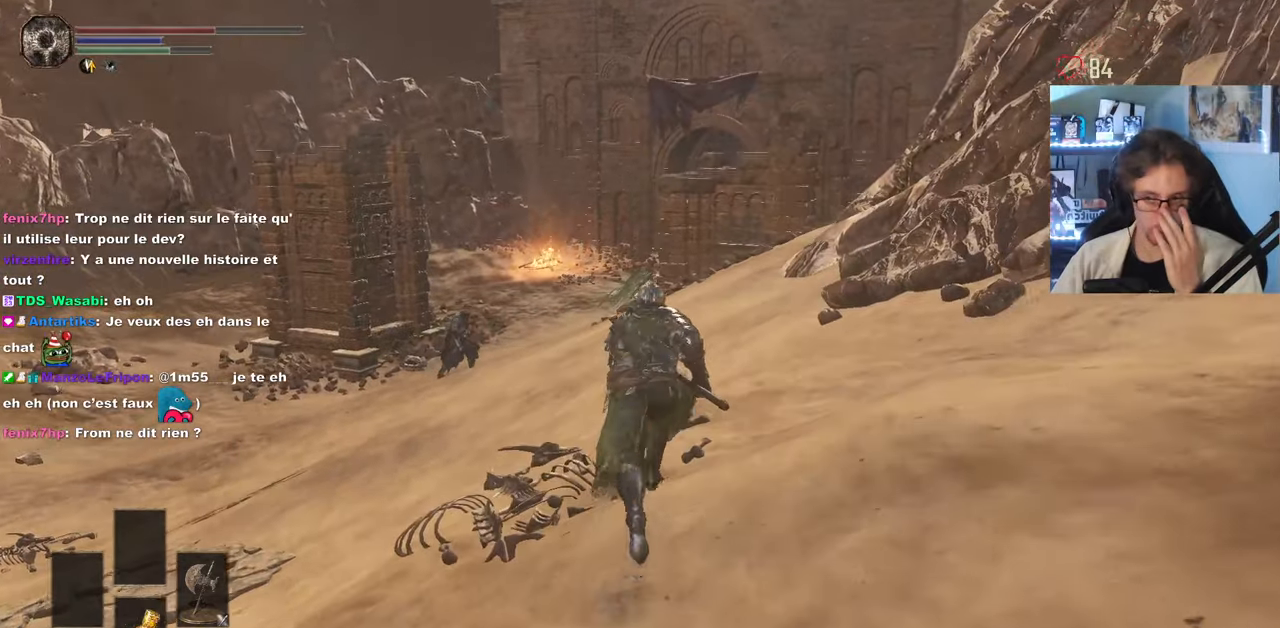
{"keys": ["space", "z"], "mouse": [], "events": []}
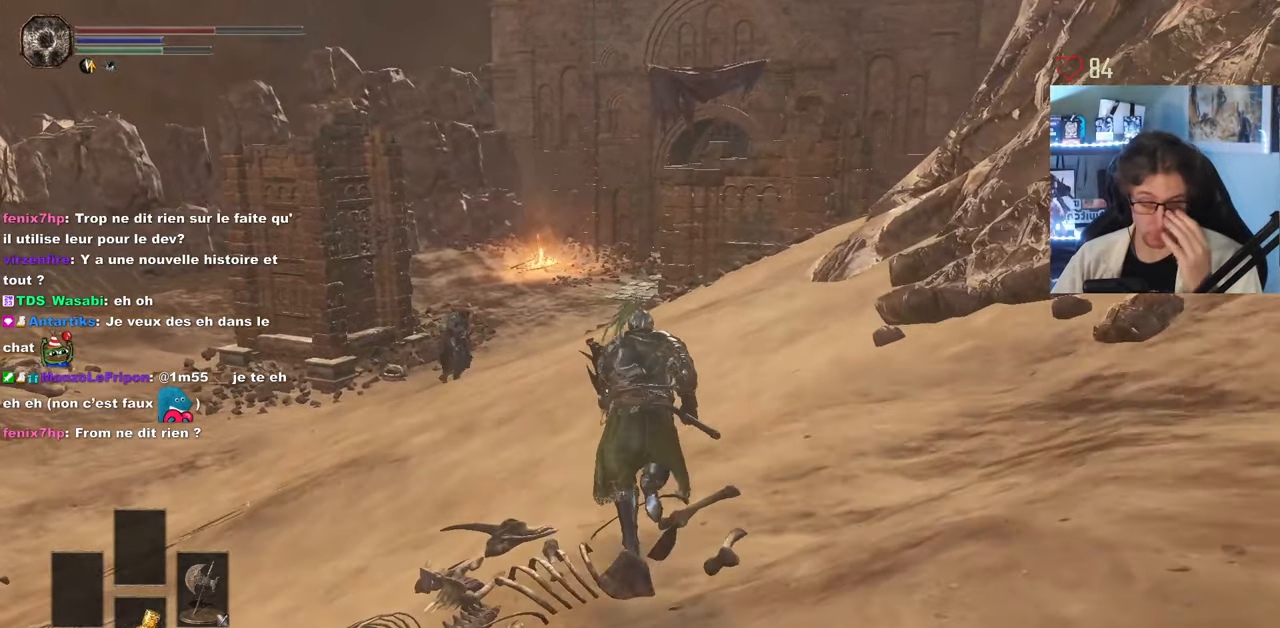
{"keys": ["space", "z"], "mouse": [], "events": []}
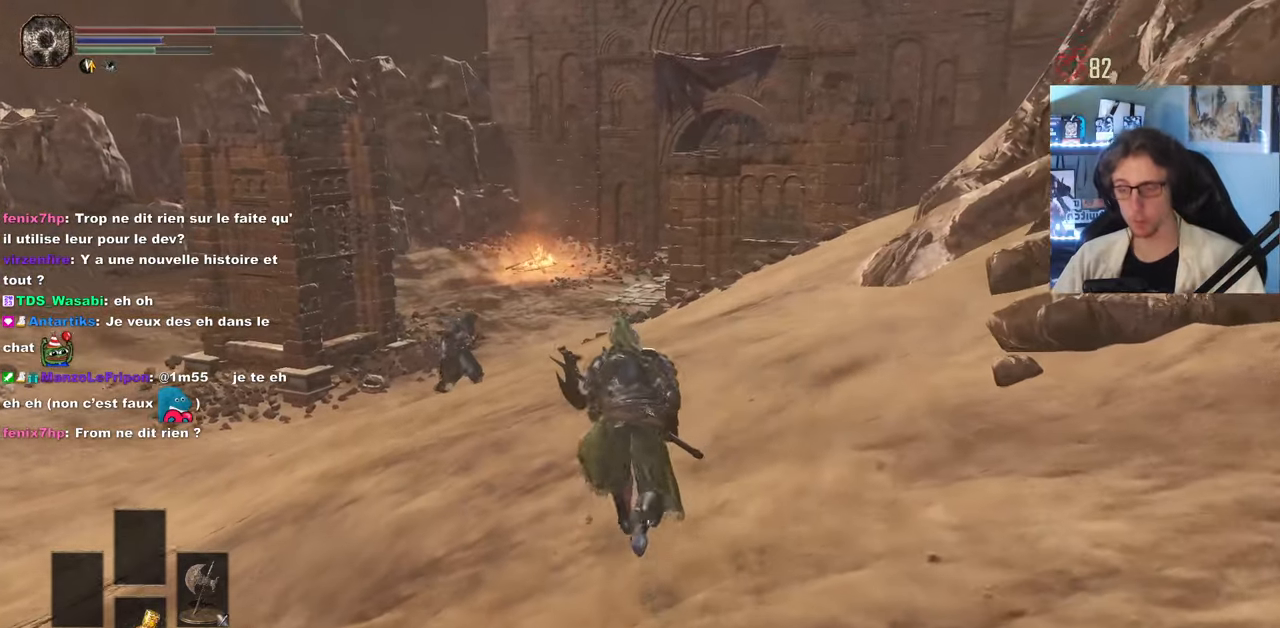
{"keys": ["space", "z"], "mouse": [], "events": []}
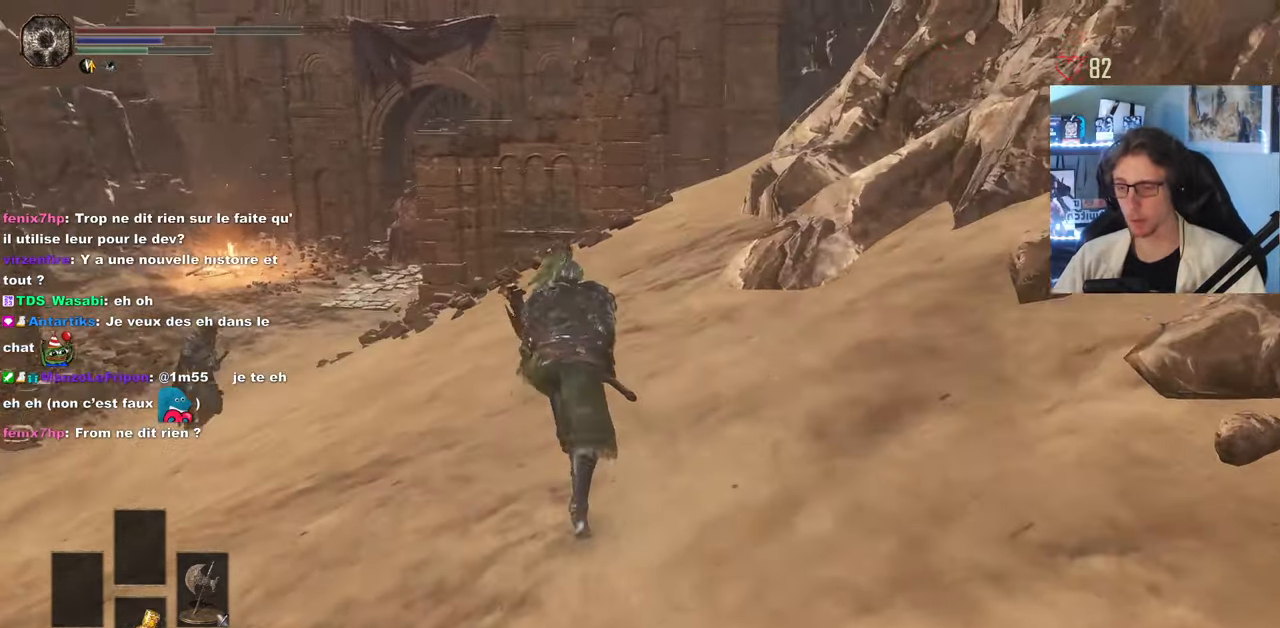
{"keys": ["space", "z"], "mouse": [], "events": [[300, "space", "up"], [383, "space", "down"]]}
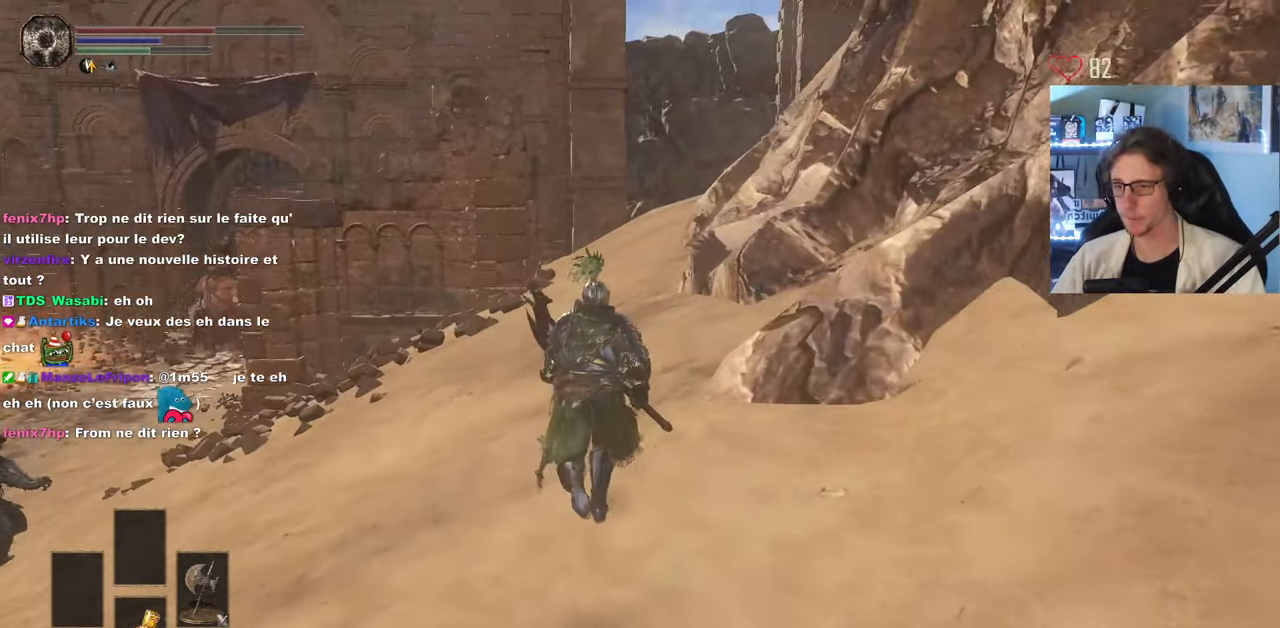
{"keys": ["space", "z"], "mouse": [], "events": []}
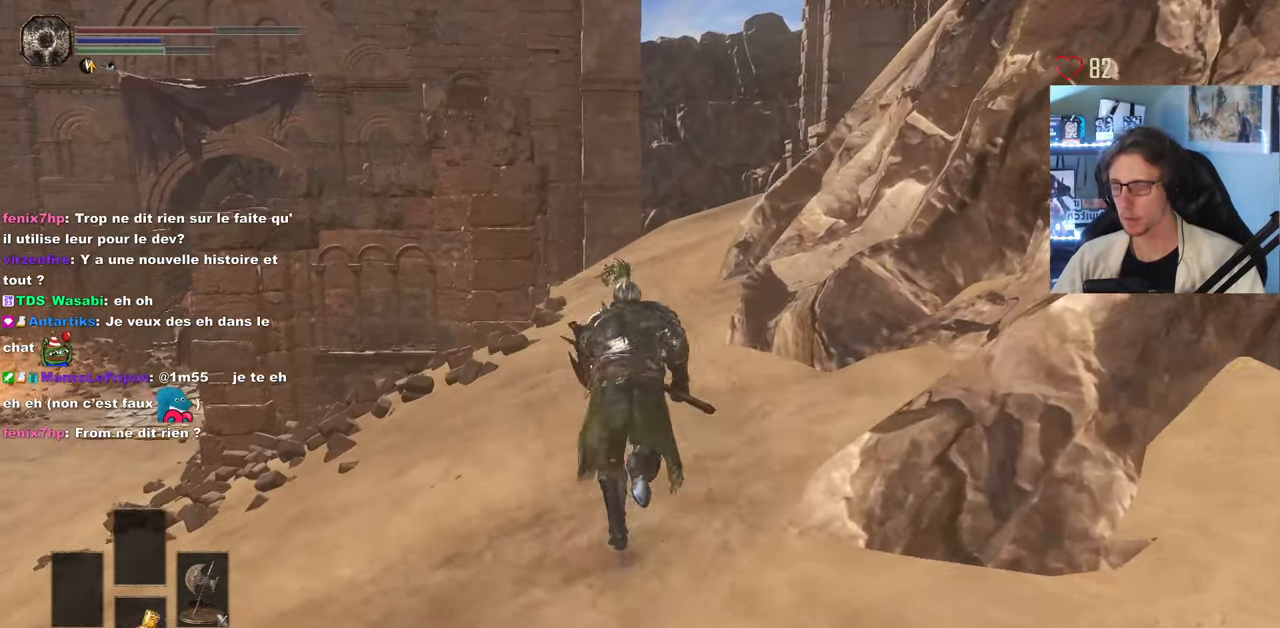
{"keys": ["space", "z"], "mouse": [], "events": []}
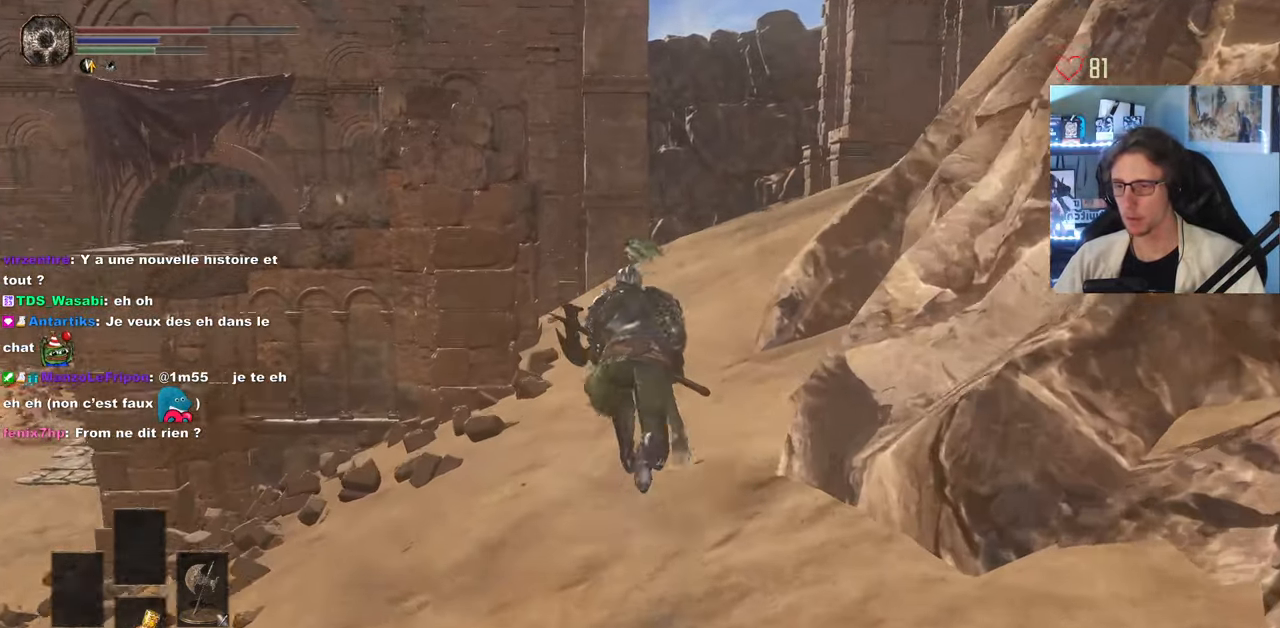
{"keys": ["space", "z"], "mouse": [], "events": []}
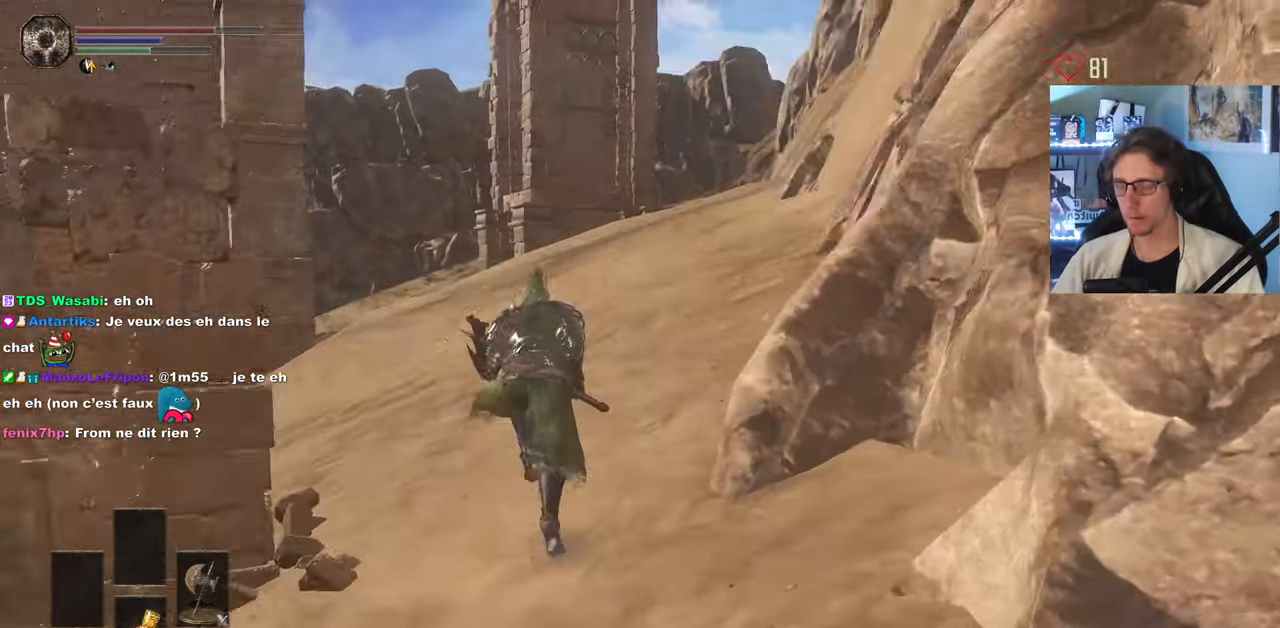
{"keys": ["space", "z"], "mouse": [], "events": [[217, "q", "down"], [400, "q", "up"]]}
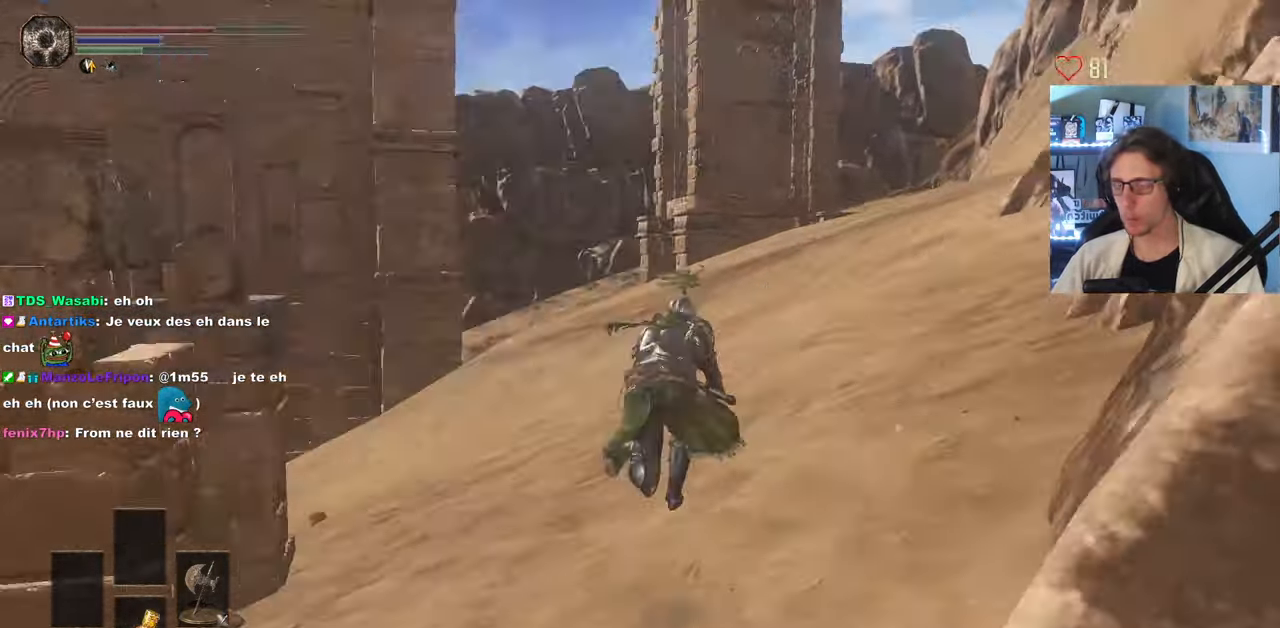
{"keys": ["space", "z"], "mouse": [], "events": []}
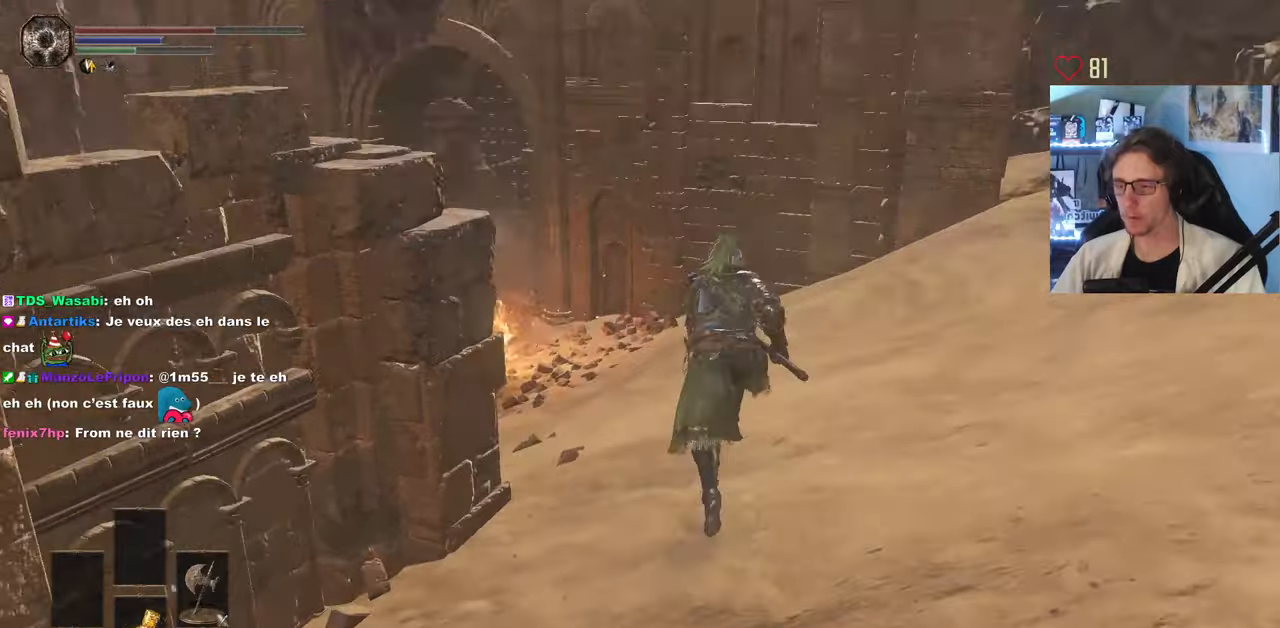
{"keys": ["space", "z"], "mouse": [], "events": []}
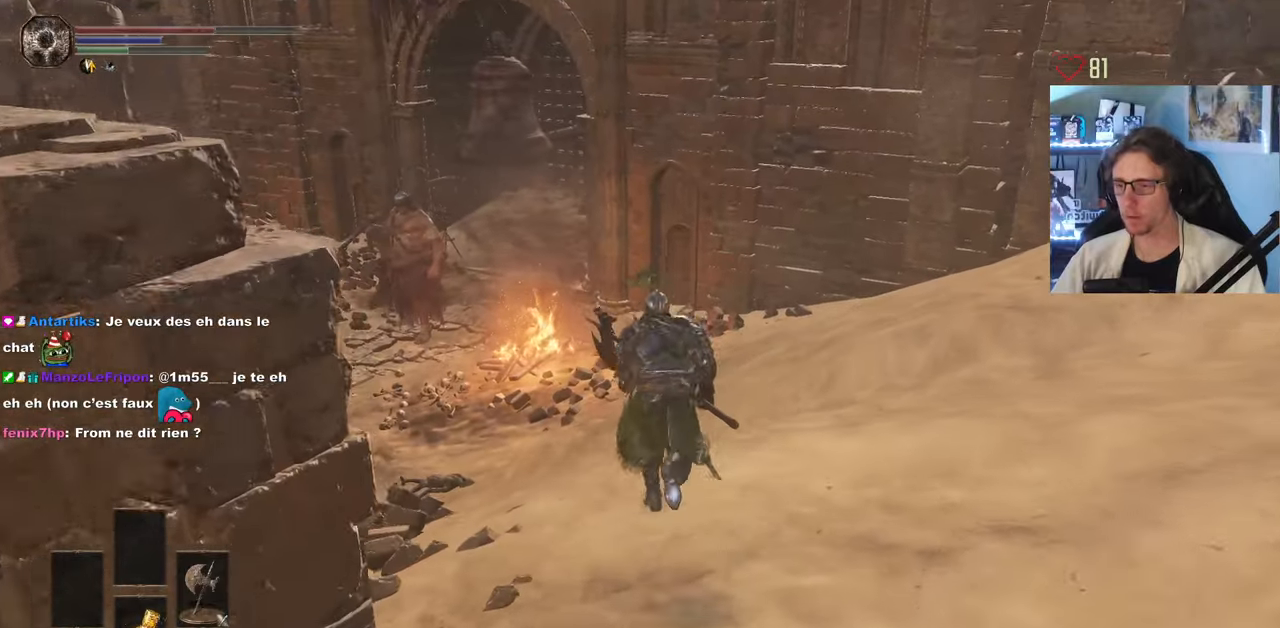
{"keys": ["z"], "mouse": [], "events": [[500, "space", "up"]]}
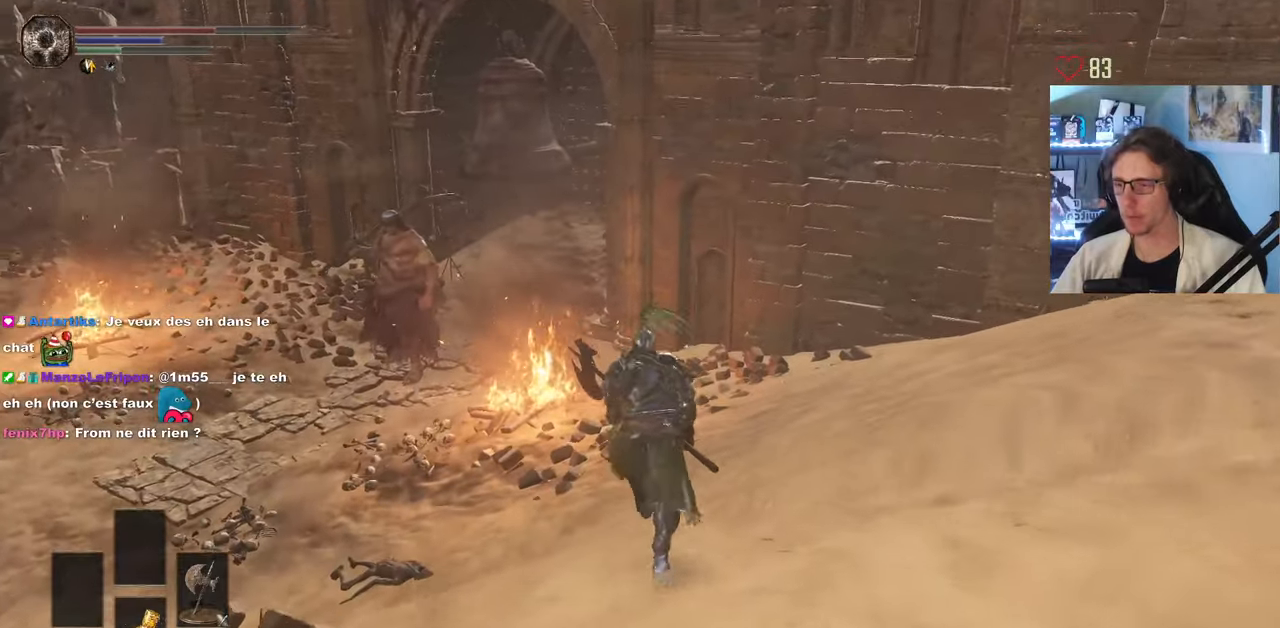
{"keys": ["space", "z"], "mouse": [], "events": [[84, "space", "down"]]}
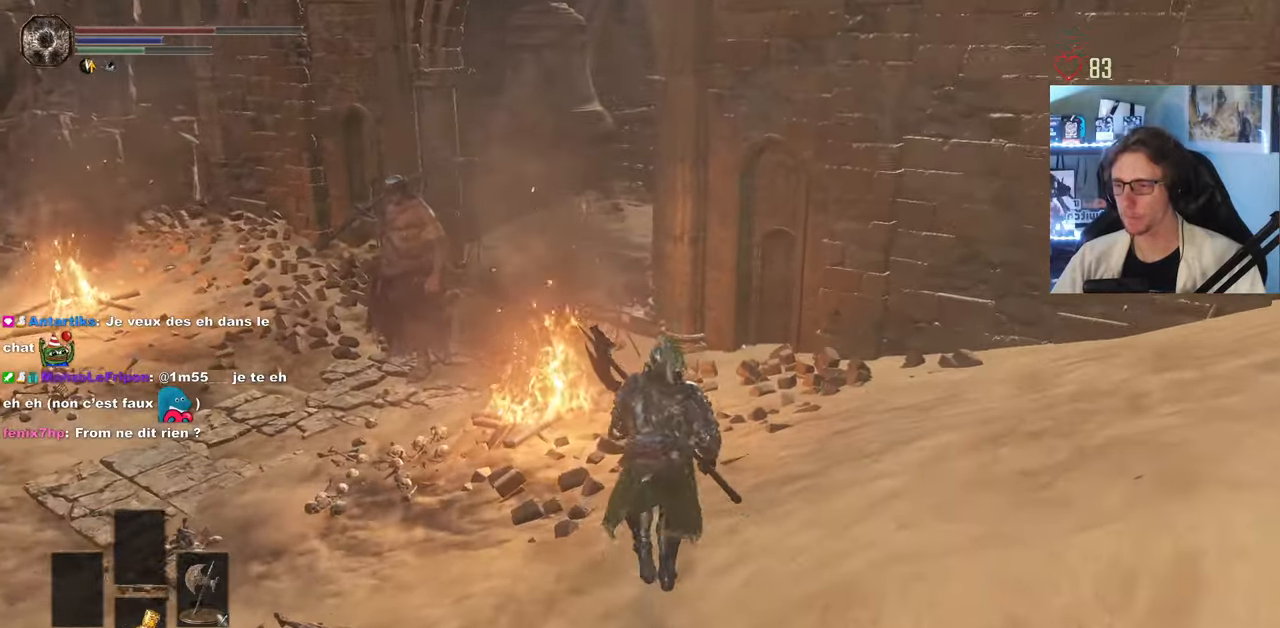
{"keys": ["space", "z"], "mouse": [], "events": [[17, "q", "down"], [300, "q", "up"]]}
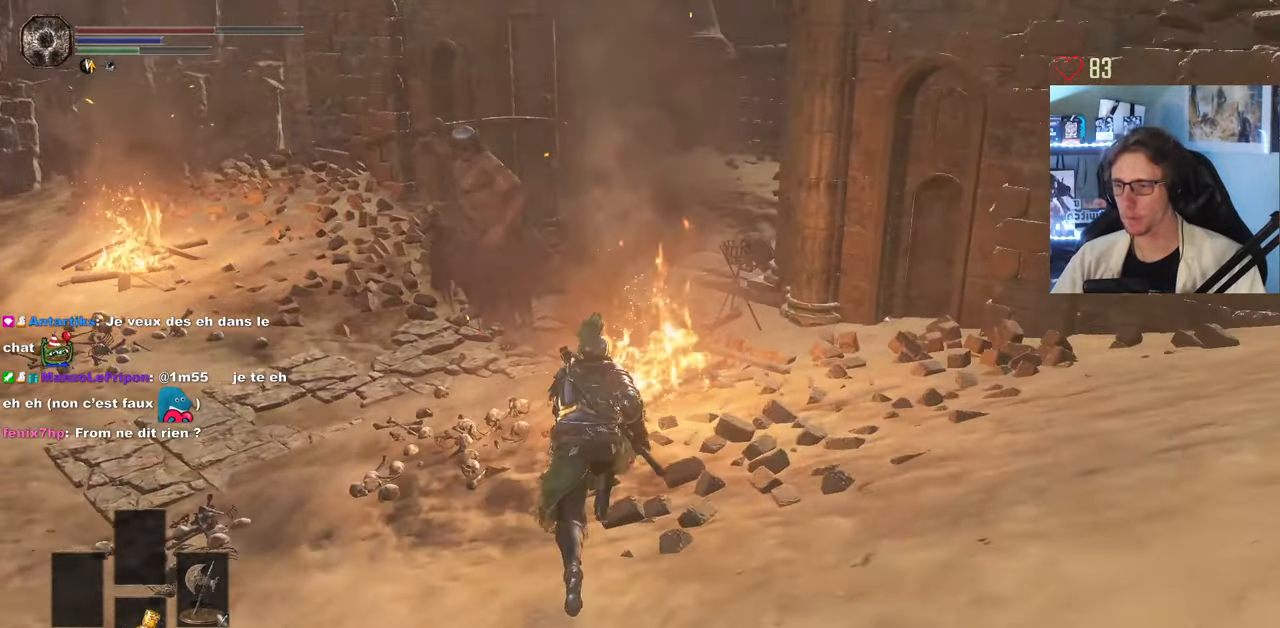
{"keys": ["space", "z"], "mouse": [], "events": [[167, "d", "down"], [500, "d", "up"]]}
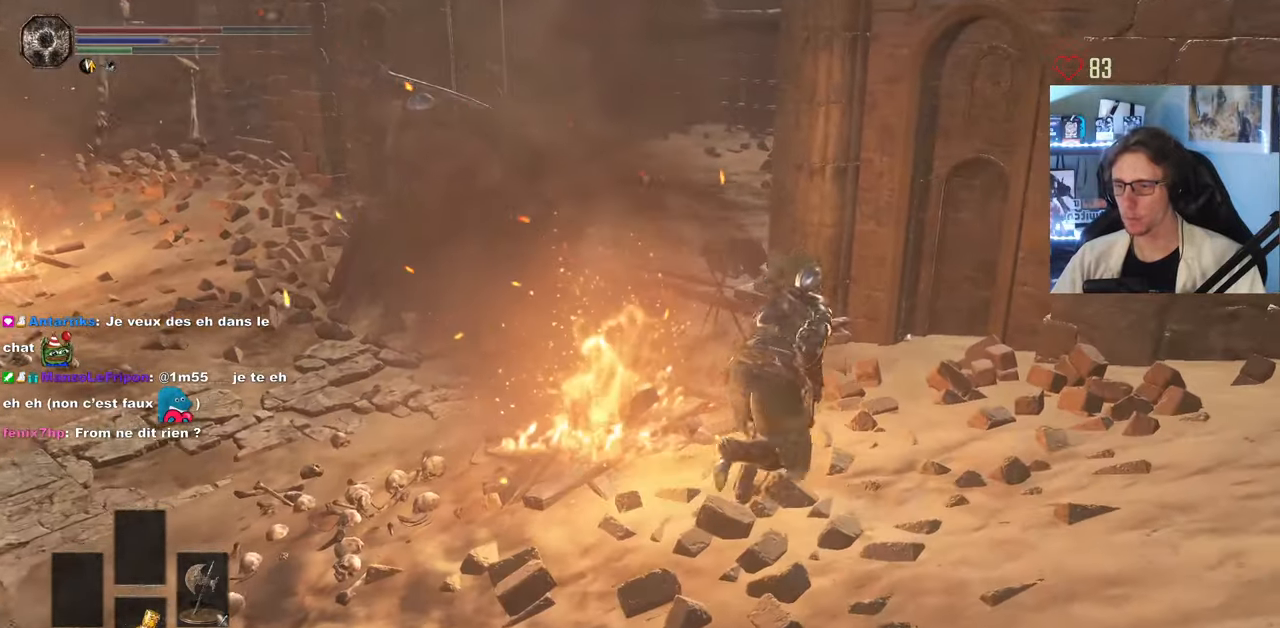
{"keys": ["q", "space", "z"], "mouse": [], "events": [[417, "q", "down"]]}
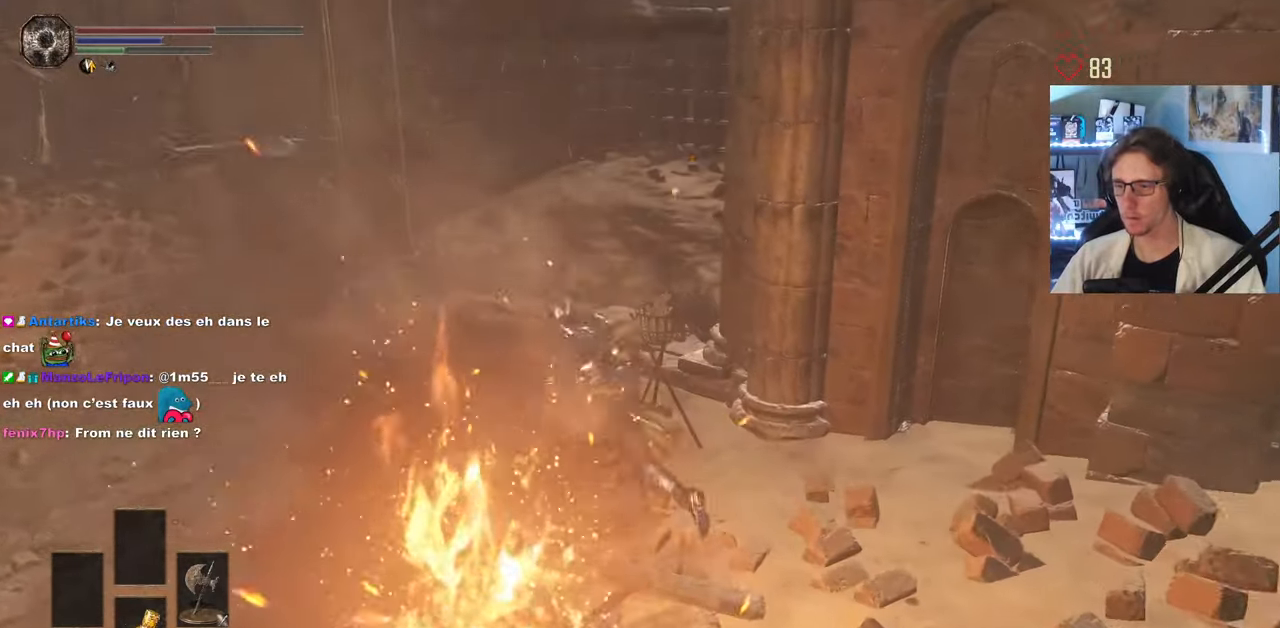
{"keys": ["space", "z"], "mouse": [], "events": [[100, "q", "up"]]}
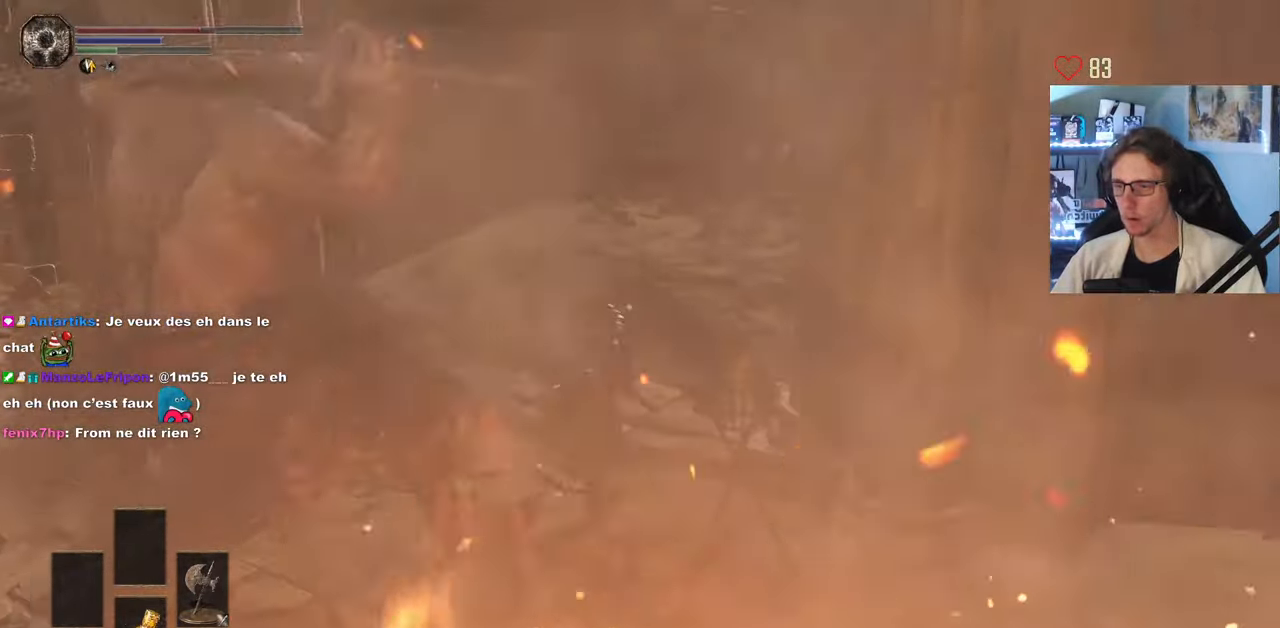
{"keys": ["space", "z"], "mouse": [], "events": [[267, "d", "down"], [350, "d", "up"]]}